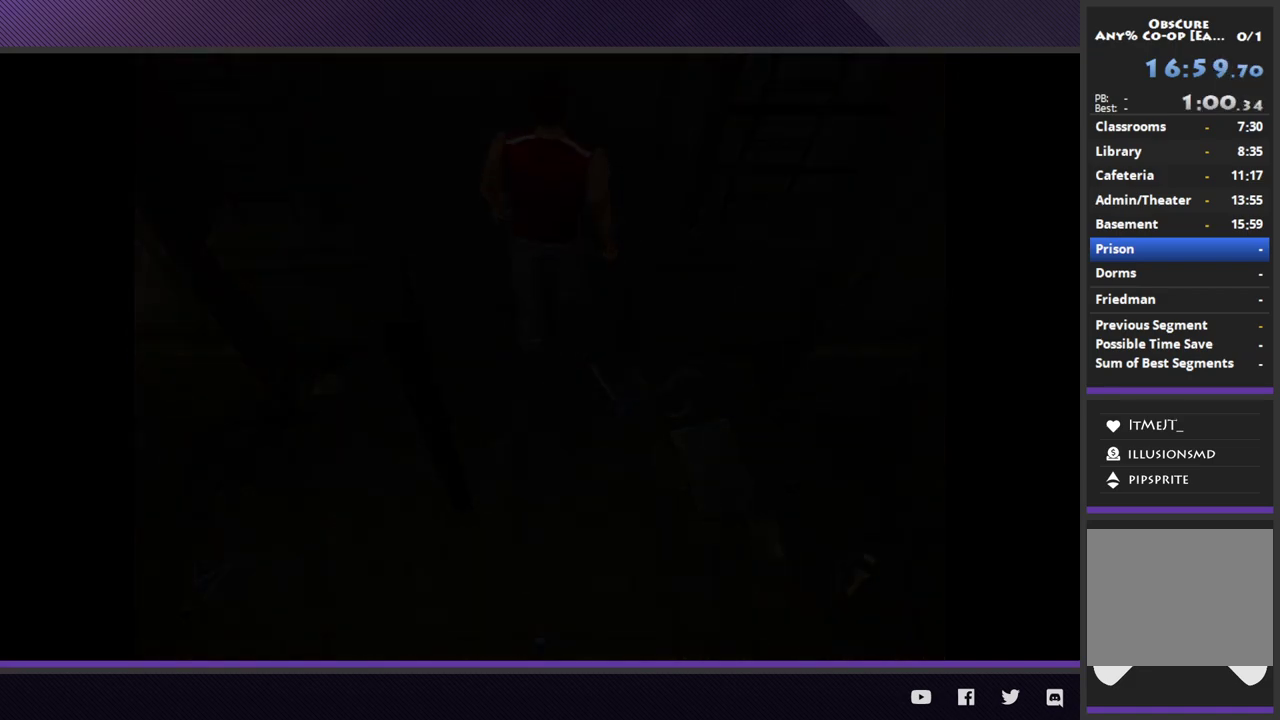
Gameplay with a controller (Xbox layout); each line is a JSON object with the inputs held at the frame after it. "events" lists button and stick changes between this image and that frame as [ms after this image, input, new state], when the widget could be followed in between.
{"buttons": [], "left_stick": "center", "right_stick": "center", "events": []}
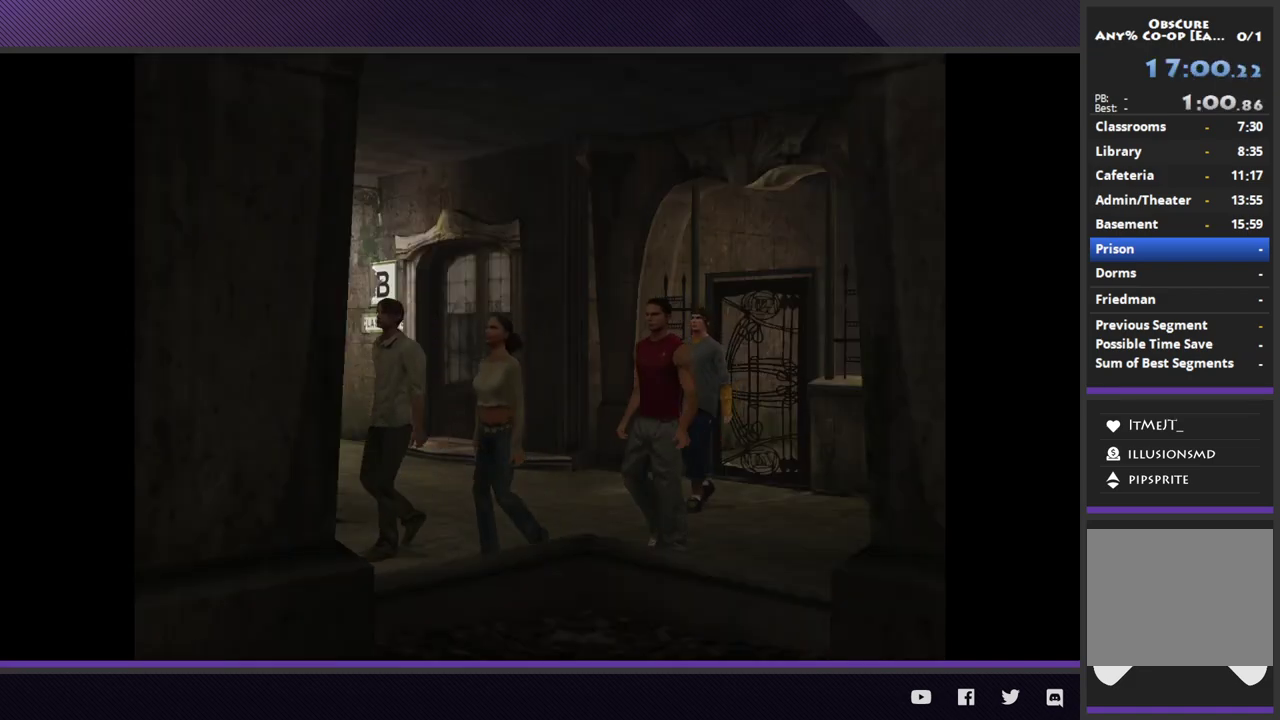
{"buttons": [], "left_stick": "center", "right_stick": "center", "events": [[217, "START", "down"], [333, "START", "up"], [383, "START", "down"], [483, "START", "up"]]}
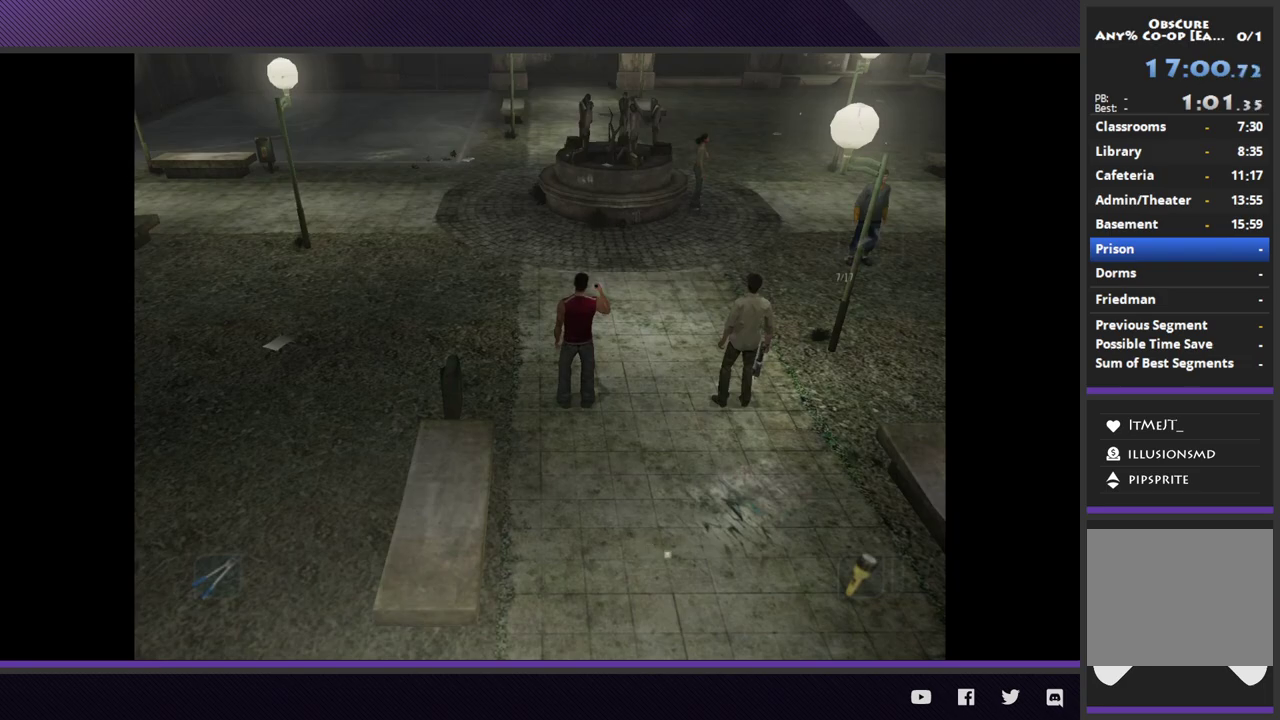
{"buttons": [], "left_stick": "down", "right_stick": "center", "events": [[233, "left_stick", "down"]]}
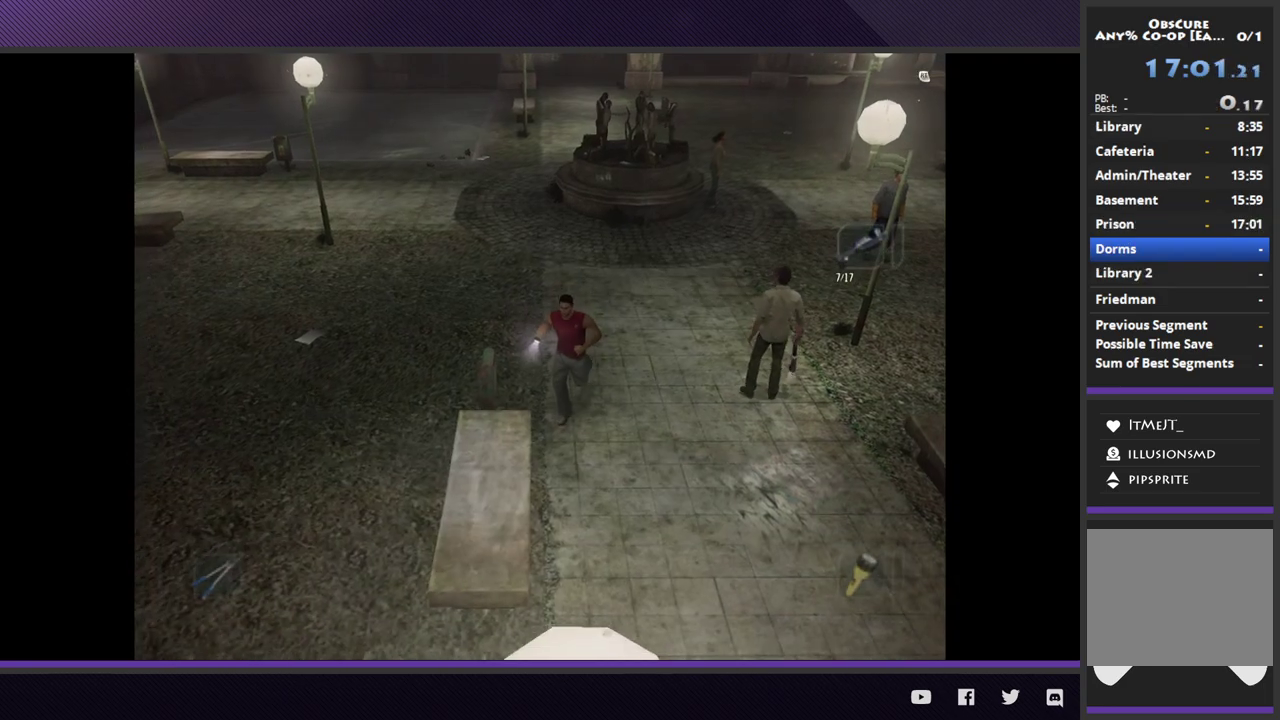
{"buttons": [], "left_stick": "down-right", "right_stick": "center", "events": [[100, "left_stick", "down-right"]]}
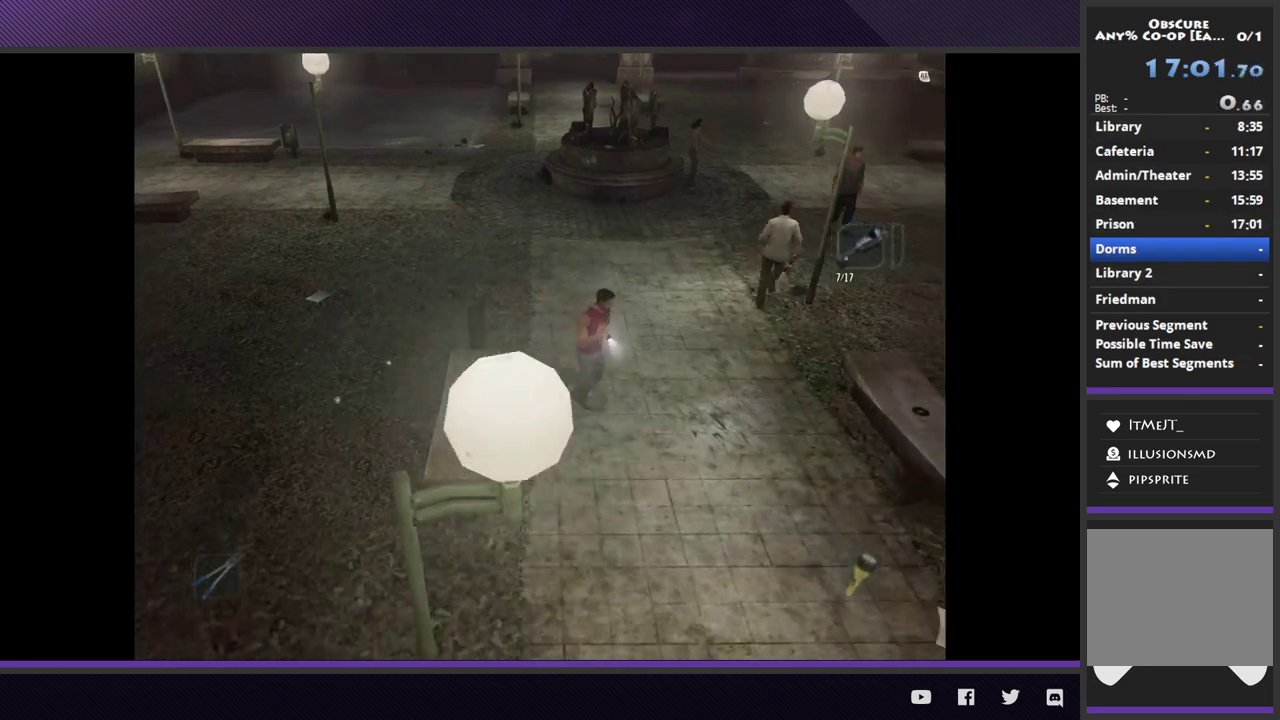
{"buttons": ["R2"], "left_stick": "right", "right_stick": "center", "events": [[67, "R2", "down"], [467, "left_stick", "right"]]}
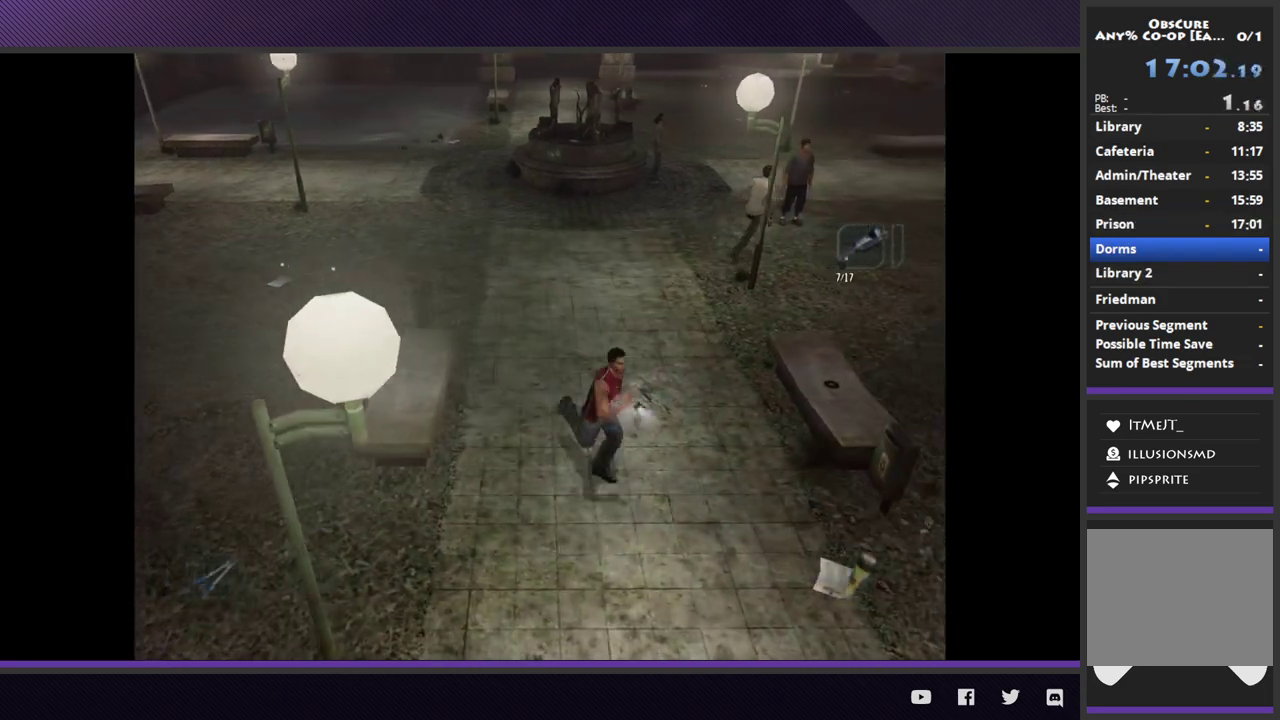
{"buttons": ["R2"], "left_stick": "up-right", "right_stick": "center", "events": [[17, "left_stick", "up-right"], [167, "left_stick", "up"], [433, "left_stick", "up-right"]]}
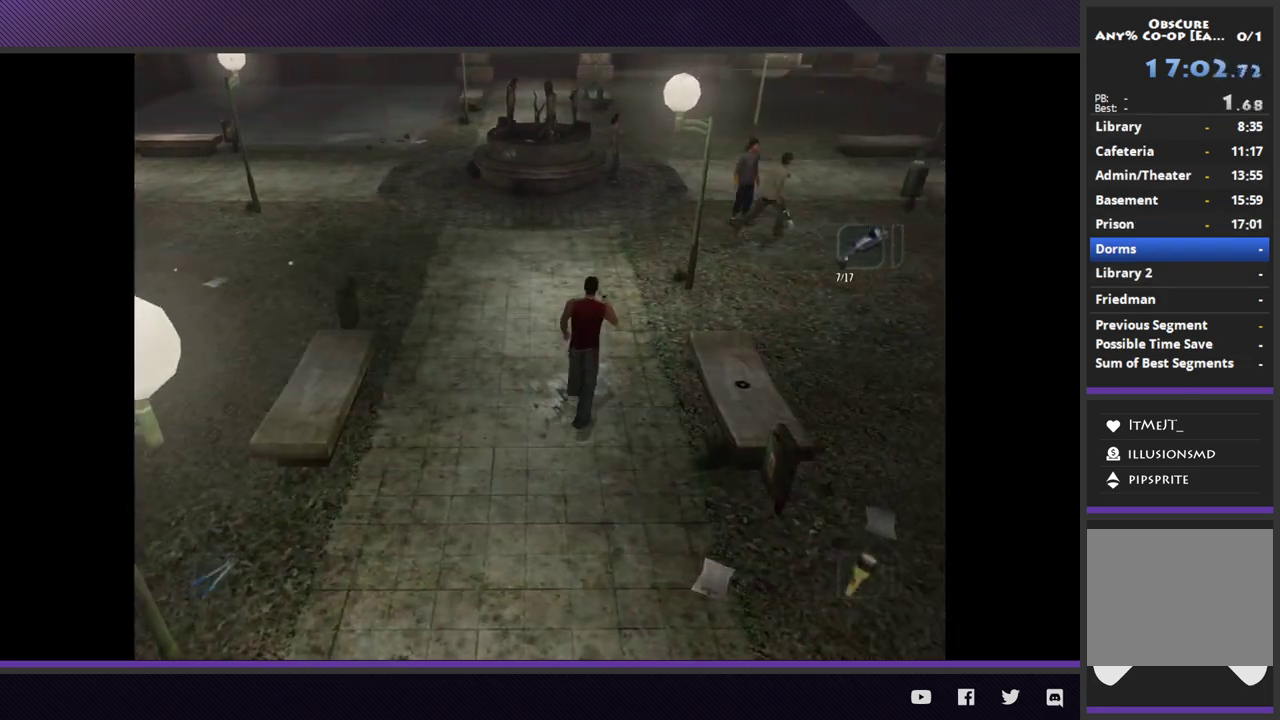
{"buttons": ["R2"], "left_stick": "up-right", "right_stick": "center", "events": []}
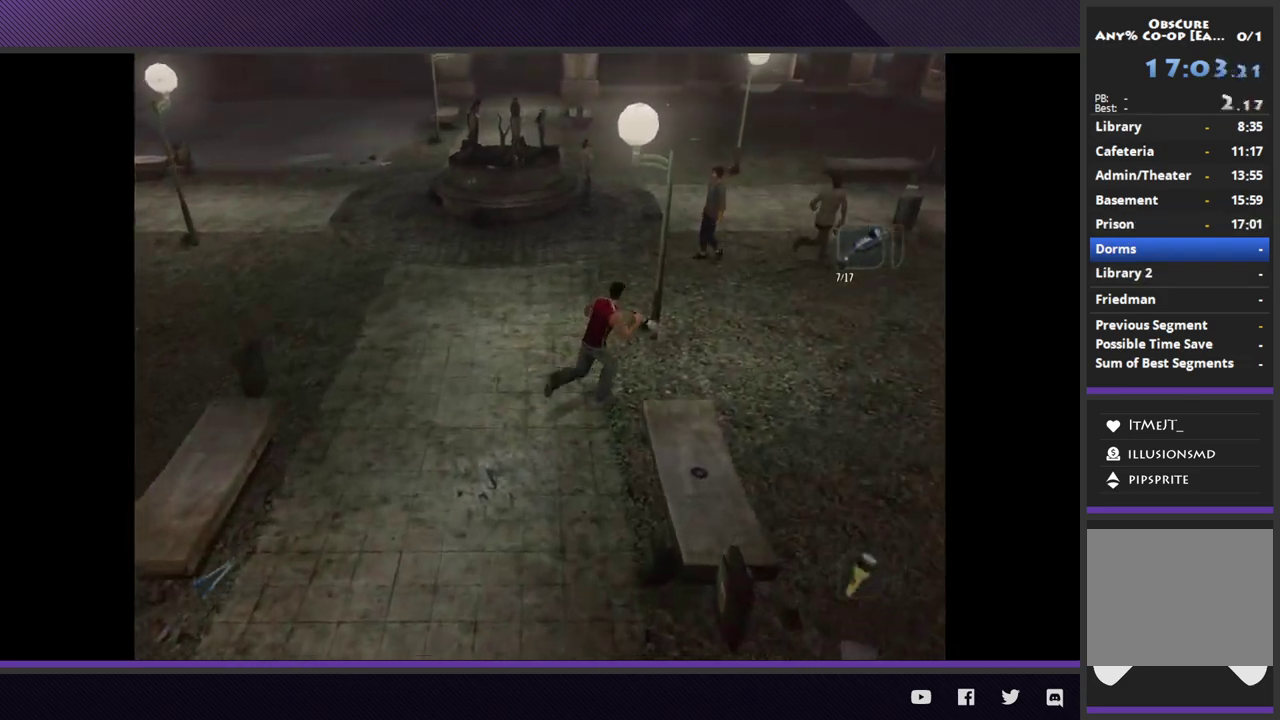
{"buttons": ["R2"], "left_stick": "up-right", "right_stick": "center", "events": []}
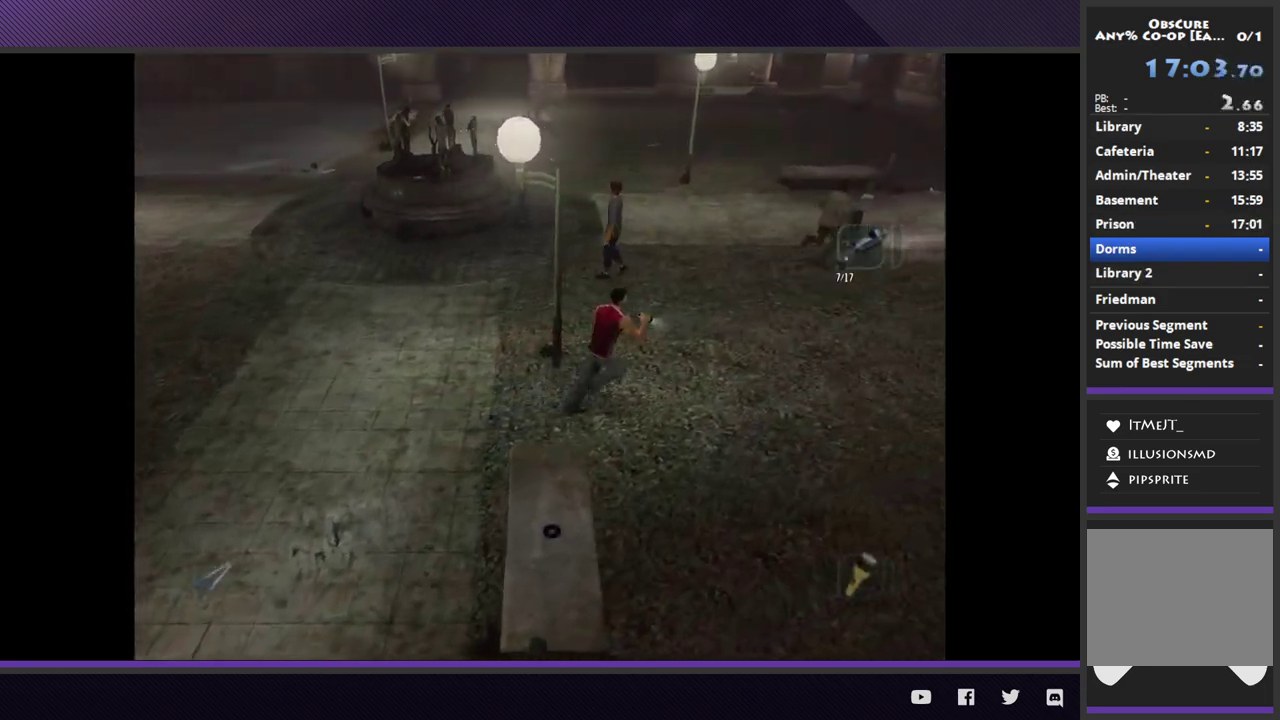
{"buttons": ["R2"], "left_stick": "up-right", "right_stick": "center", "events": []}
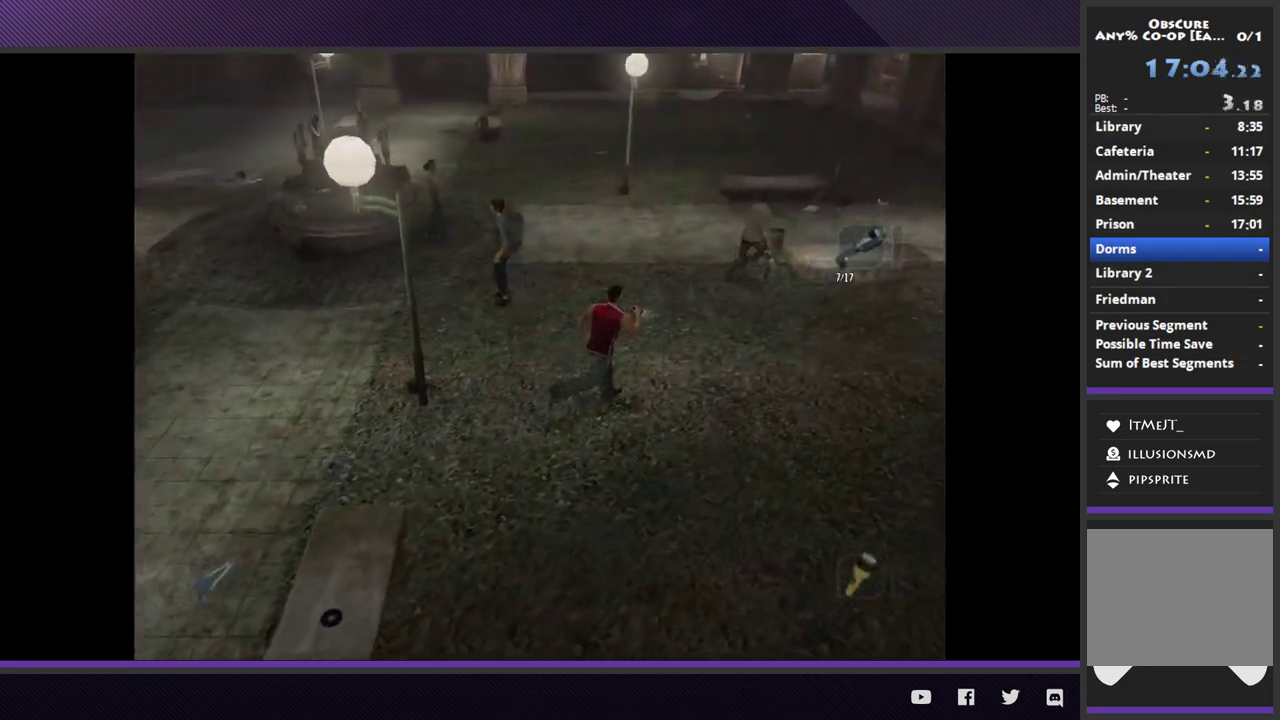
{"buttons": ["R2"], "left_stick": "up-right", "right_stick": "center", "events": []}
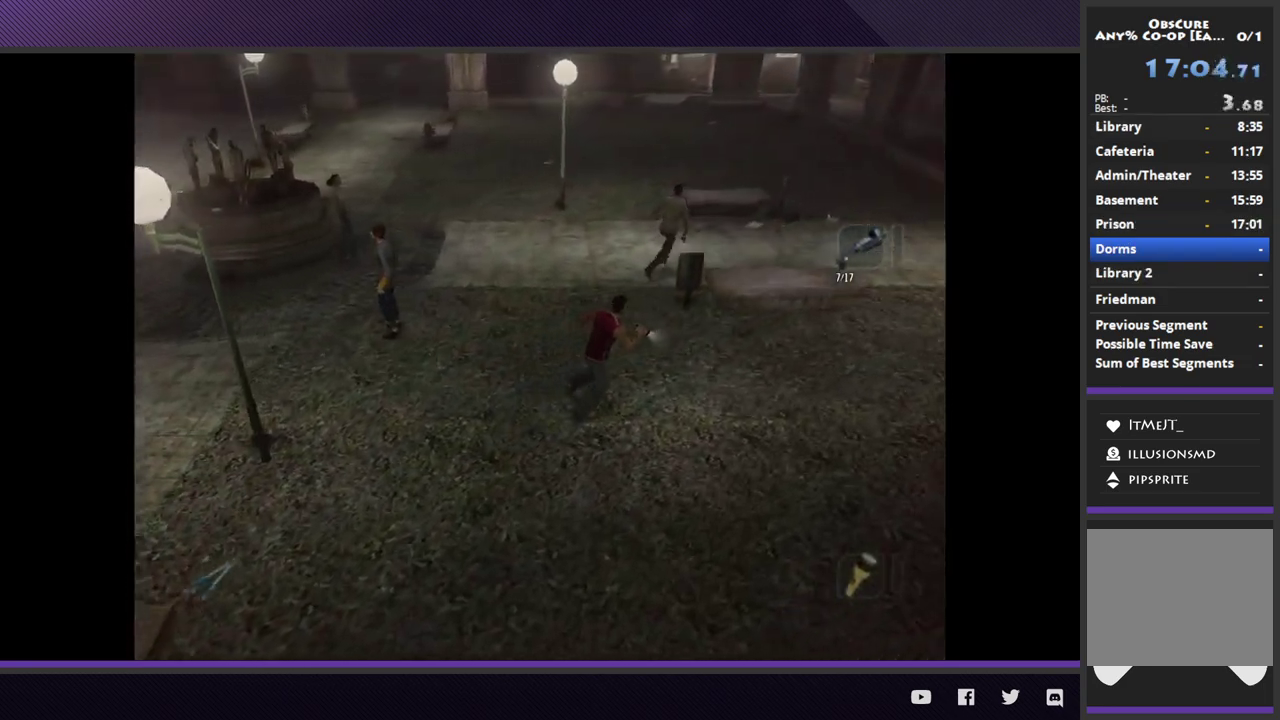
{"buttons": ["R2"], "left_stick": "up-right", "right_stick": "center", "events": []}
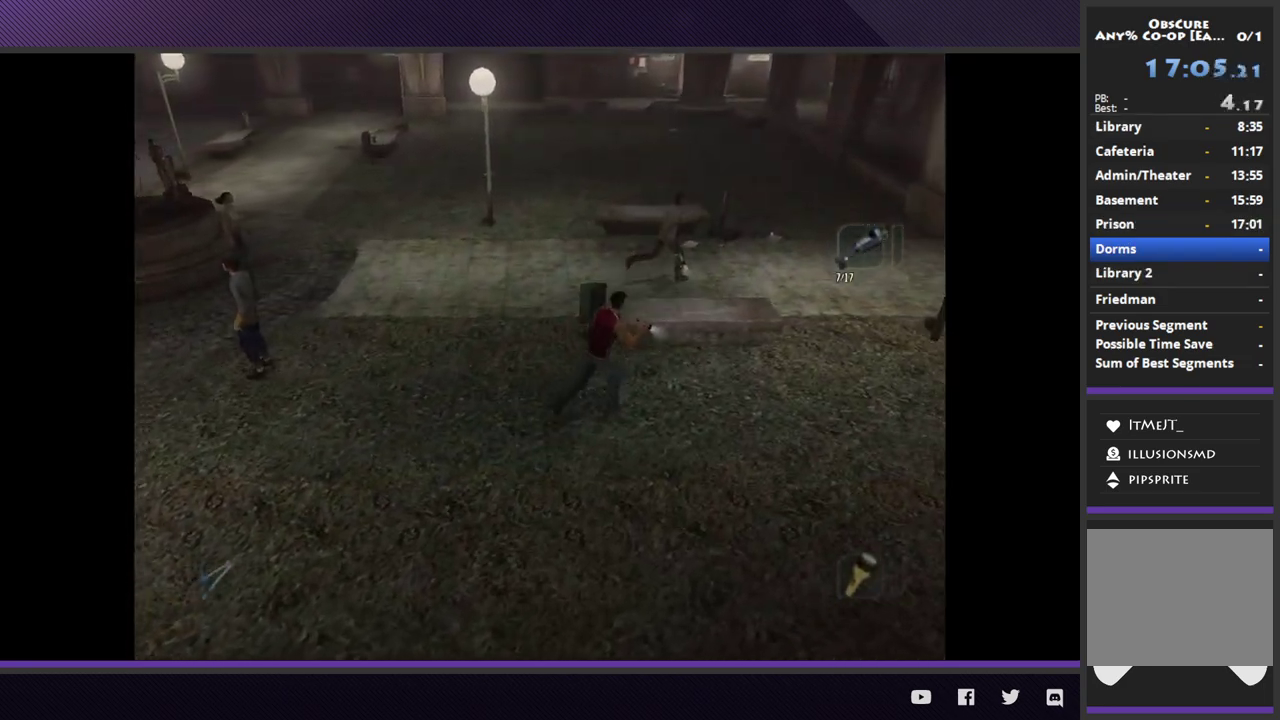
{"buttons": ["R2"], "left_stick": "up-right", "right_stick": "center", "events": [[233, "R2", "up"], [500, "R2", "down"]]}
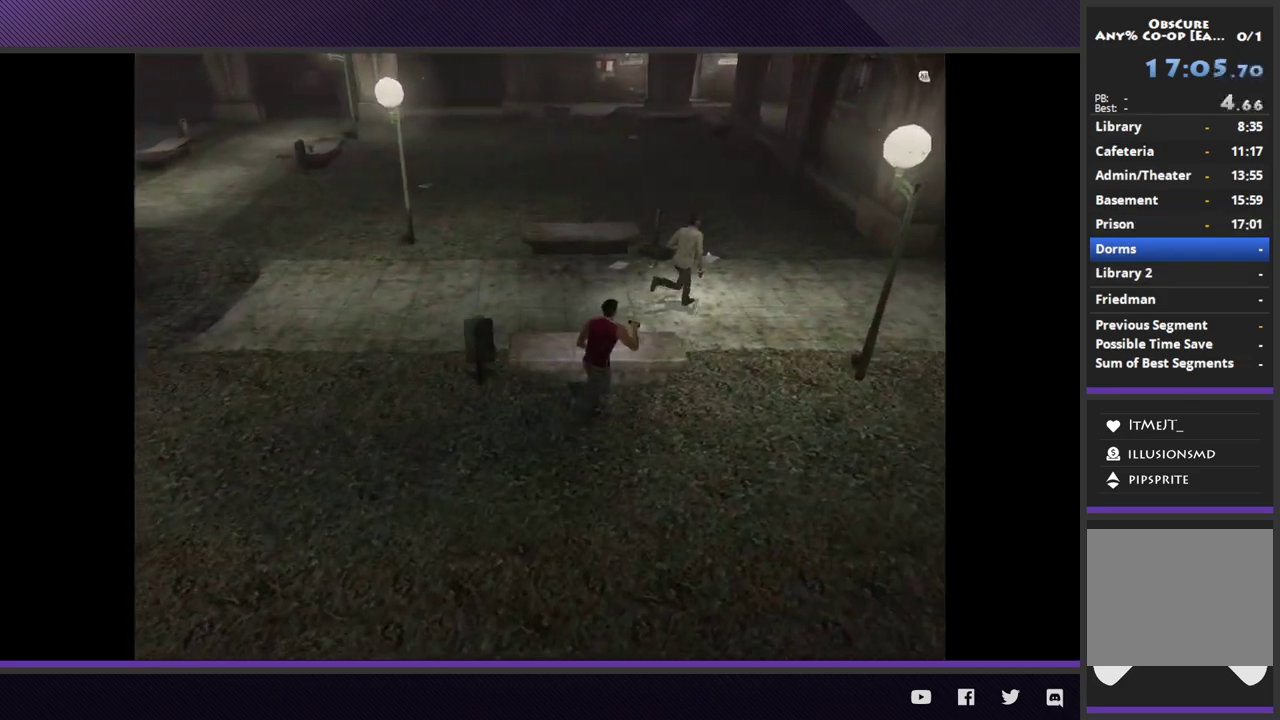
{"buttons": ["R2"], "left_stick": "up-right", "right_stick": "center", "events": []}
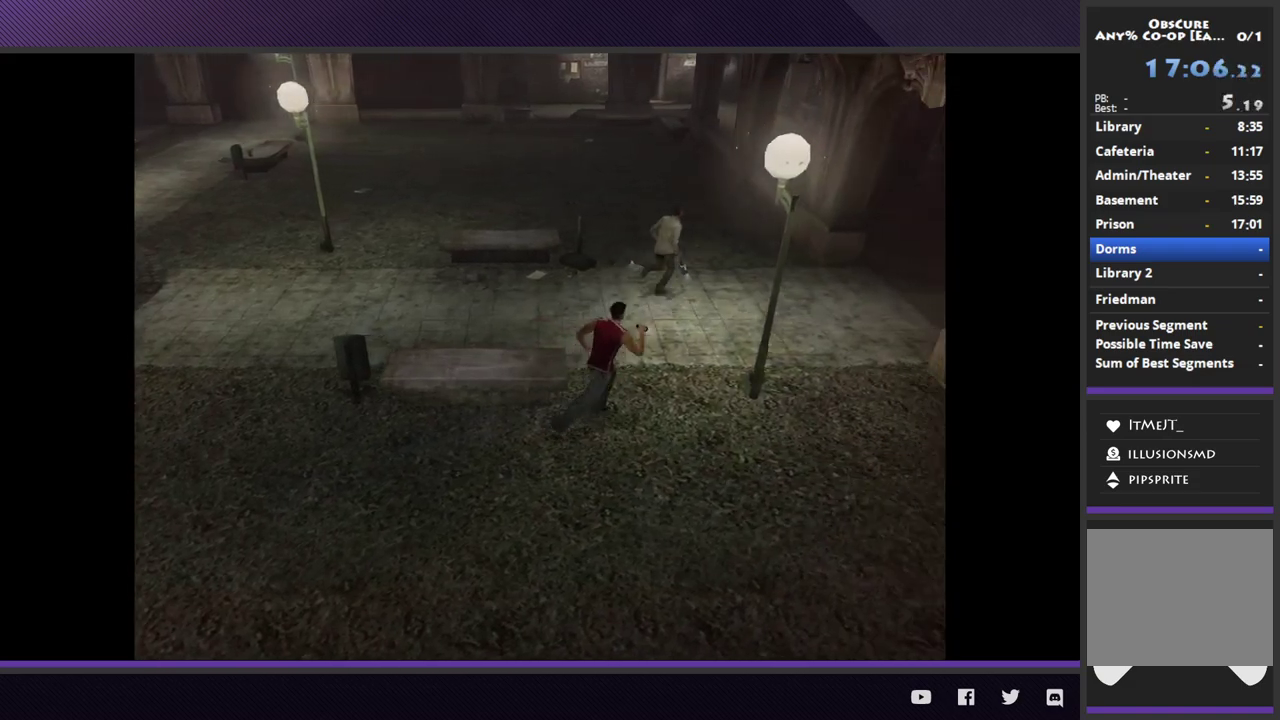
{"buttons": ["R2"], "left_stick": "up-right", "right_stick": "center", "events": []}
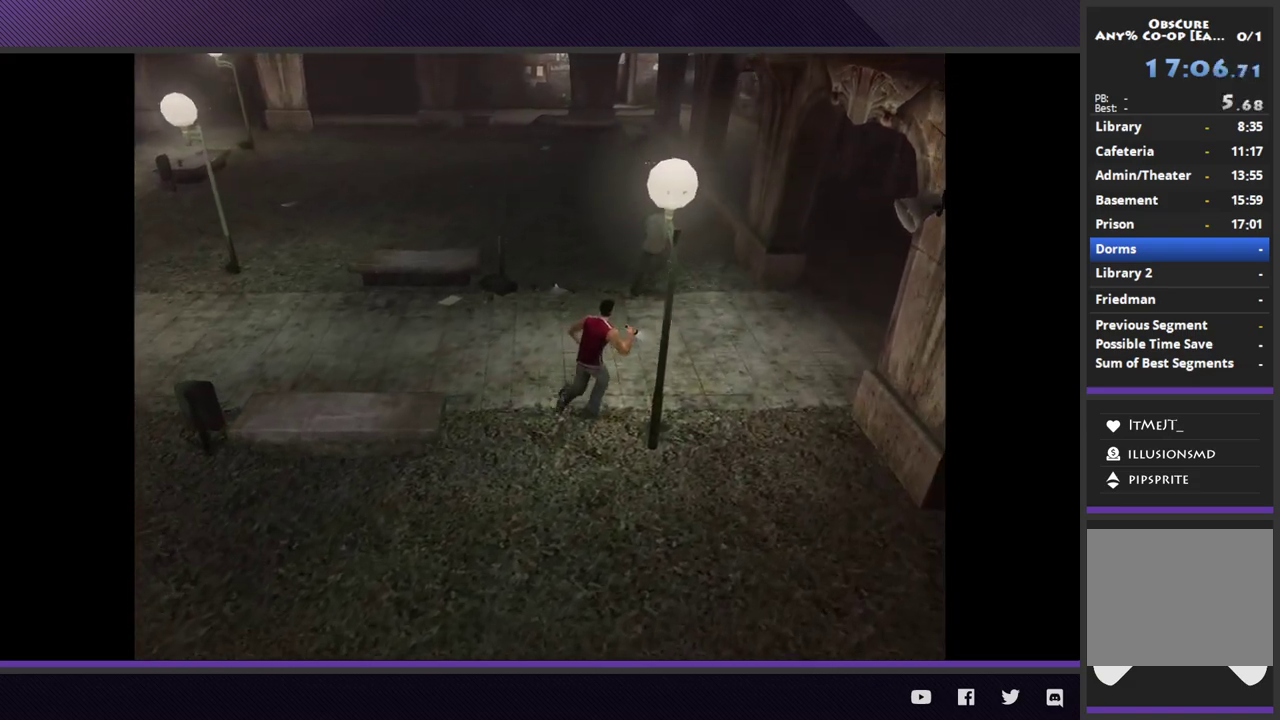
{"buttons": [], "left_stick": "up-right", "right_stick": "center", "events": [[450, "R2", "up"]]}
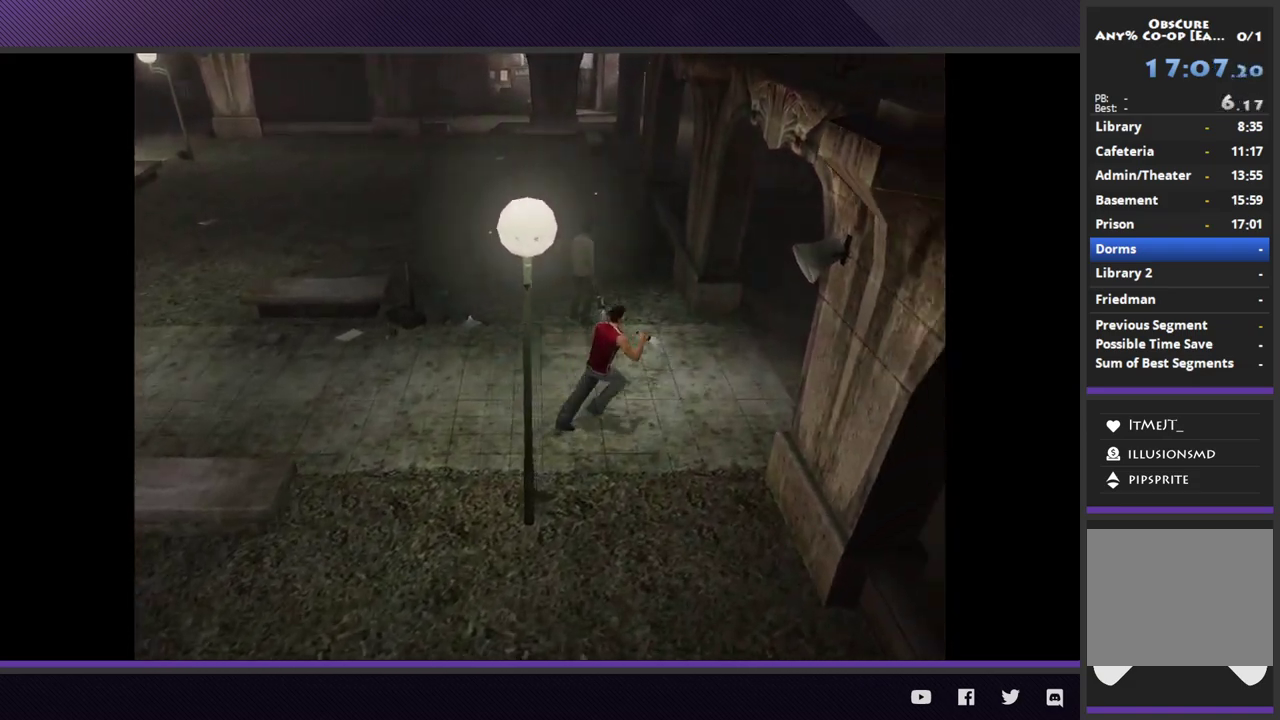
{"buttons": ["R2"], "left_stick": "up-right", "right_stick": "center", "events": [[167, "R2", "down"]]}
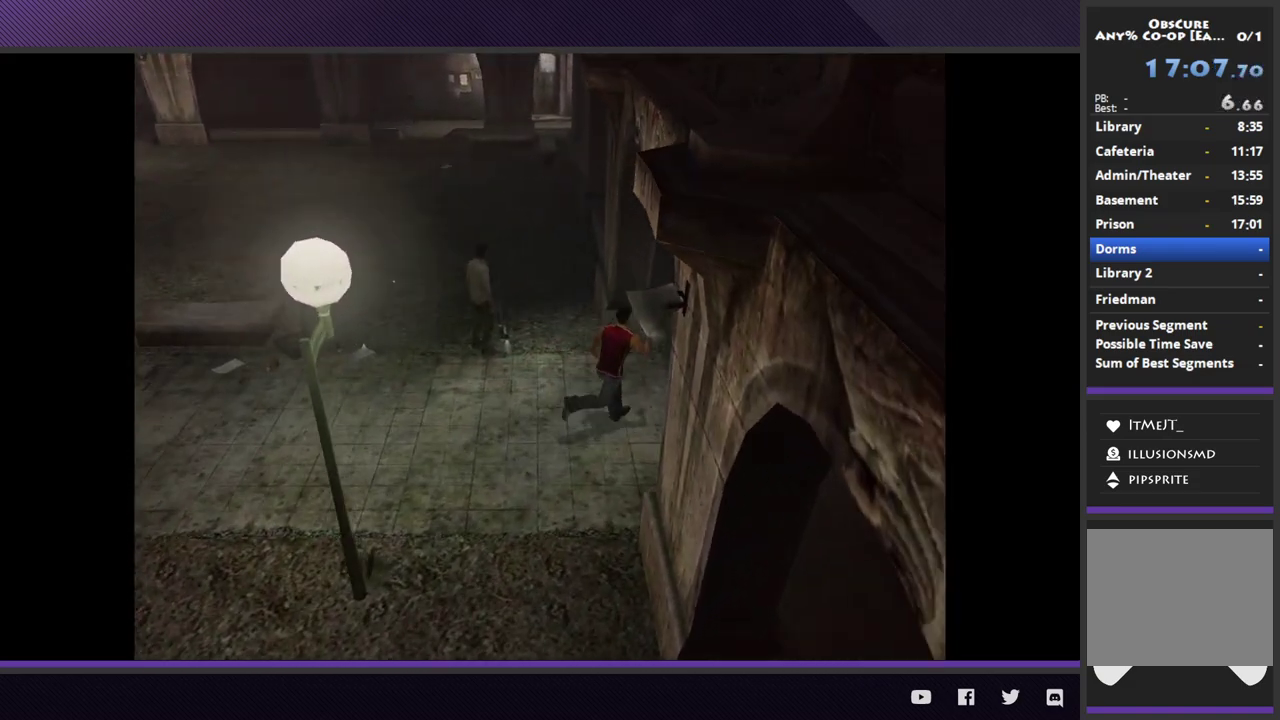
{"buttons": ["R2"], "left_stick": "up-right", "right_stick": "center", "events": []}
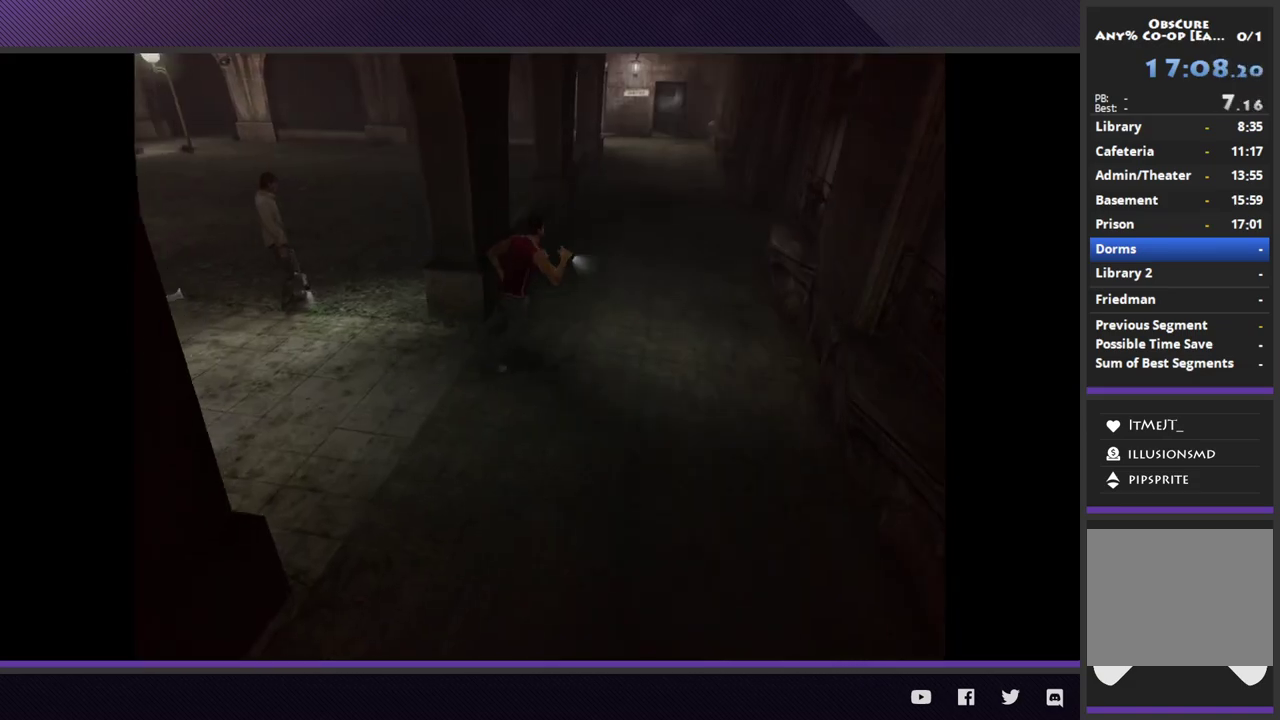
{"buttons": ["R2"], "left_stick": "up-right", "right_stick": "center", "events": [[100, "left_stick", "up"], [167, "R2", "up"], [333, "R2", "down"], [333, "left_stick", "up-right"]]}
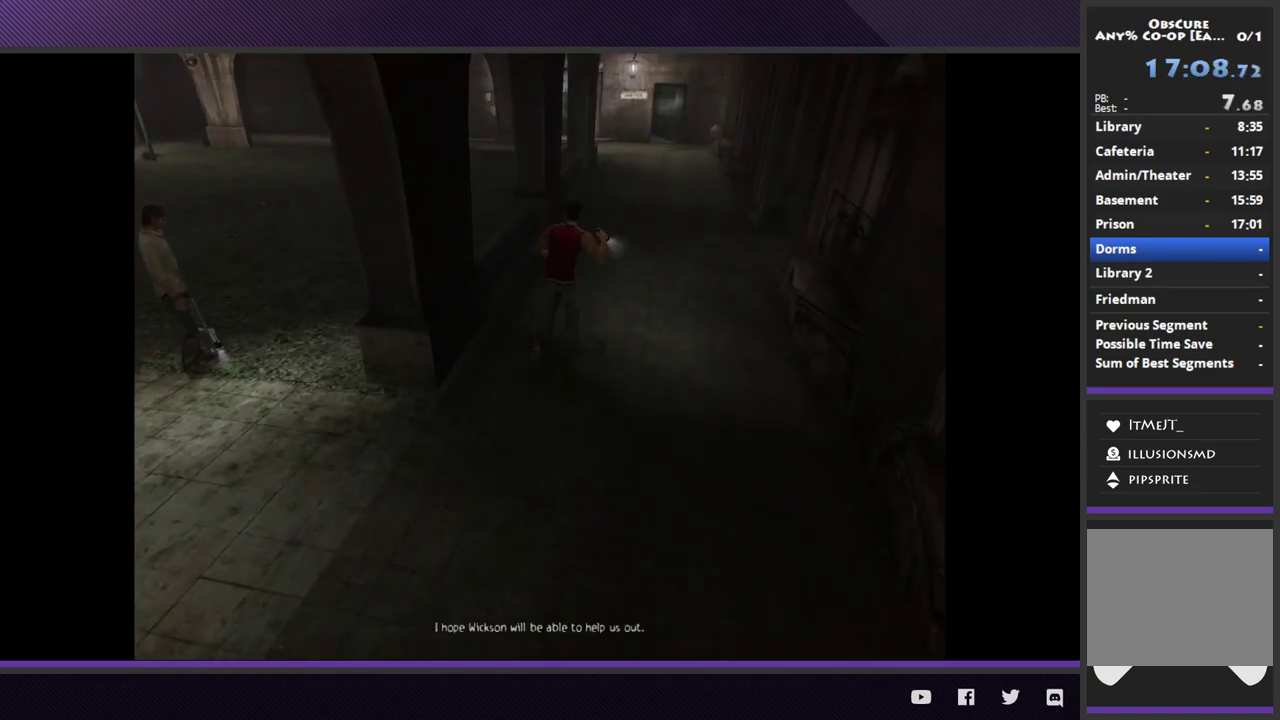
{"buttons": ["R2"], "left_stick": "up-right", "right_stick": "center", "events": []}
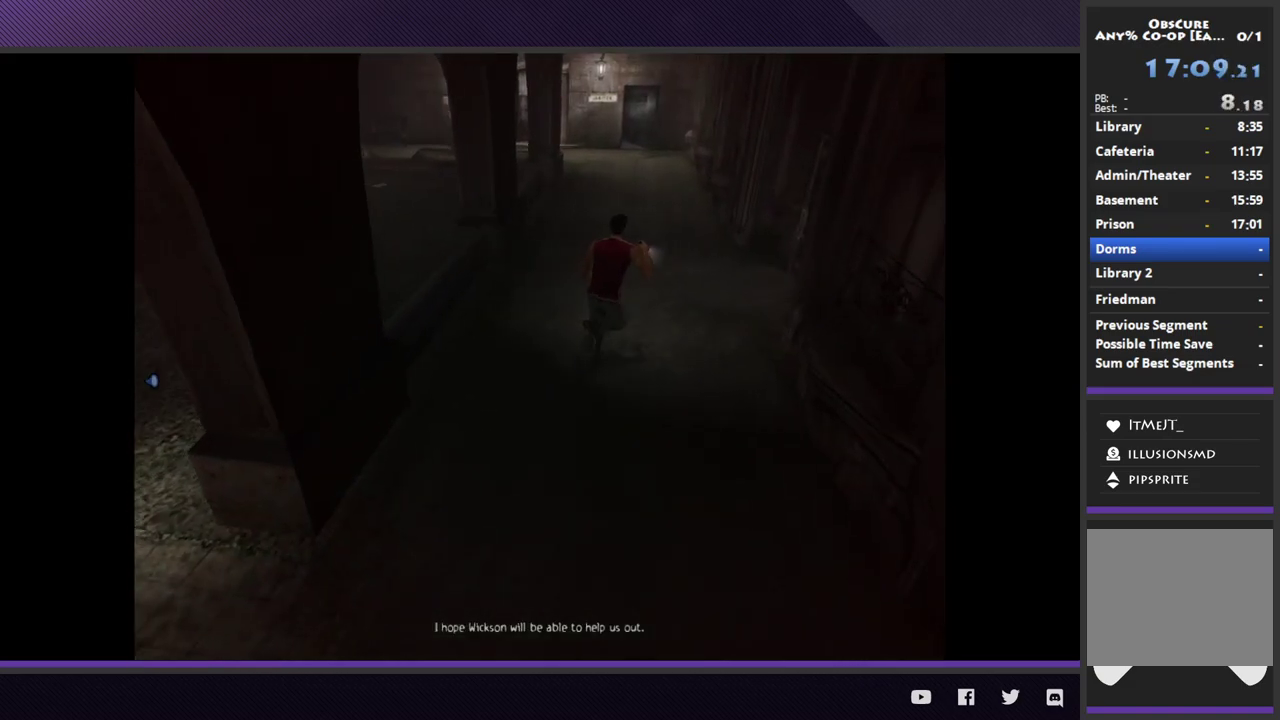
{"buttons": ["R2"], "left_stick": "up-right", "right_stick": "center", "events": []}
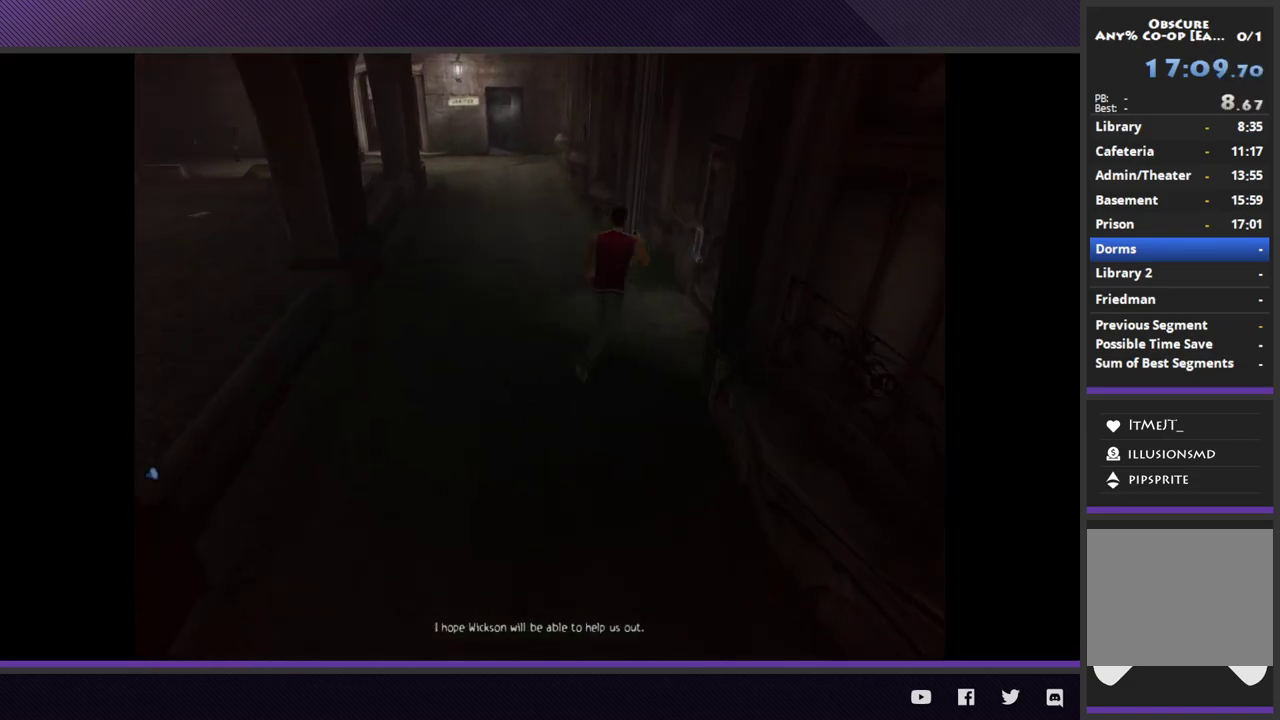
{"buttons": ["L1"], "left_stick": "center", "right_stick": "center", "events": [[333, "R2", "up"], [417, "L1", "down"], [450, "left_stick", "center"]]}
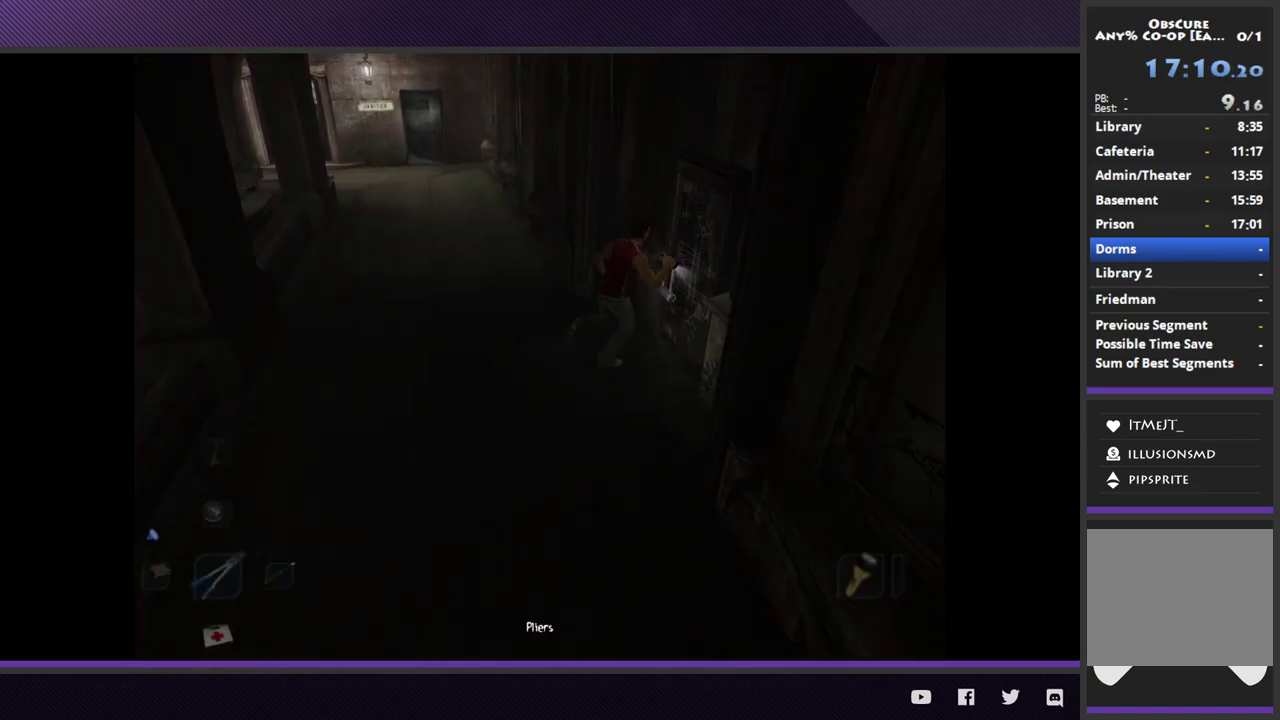
{"buttons": [], "left_stick": "center", "right_stick": "center", "events": [[167, "A", "down"], [250, "A", "up"], [450, "L1", "up"]]}
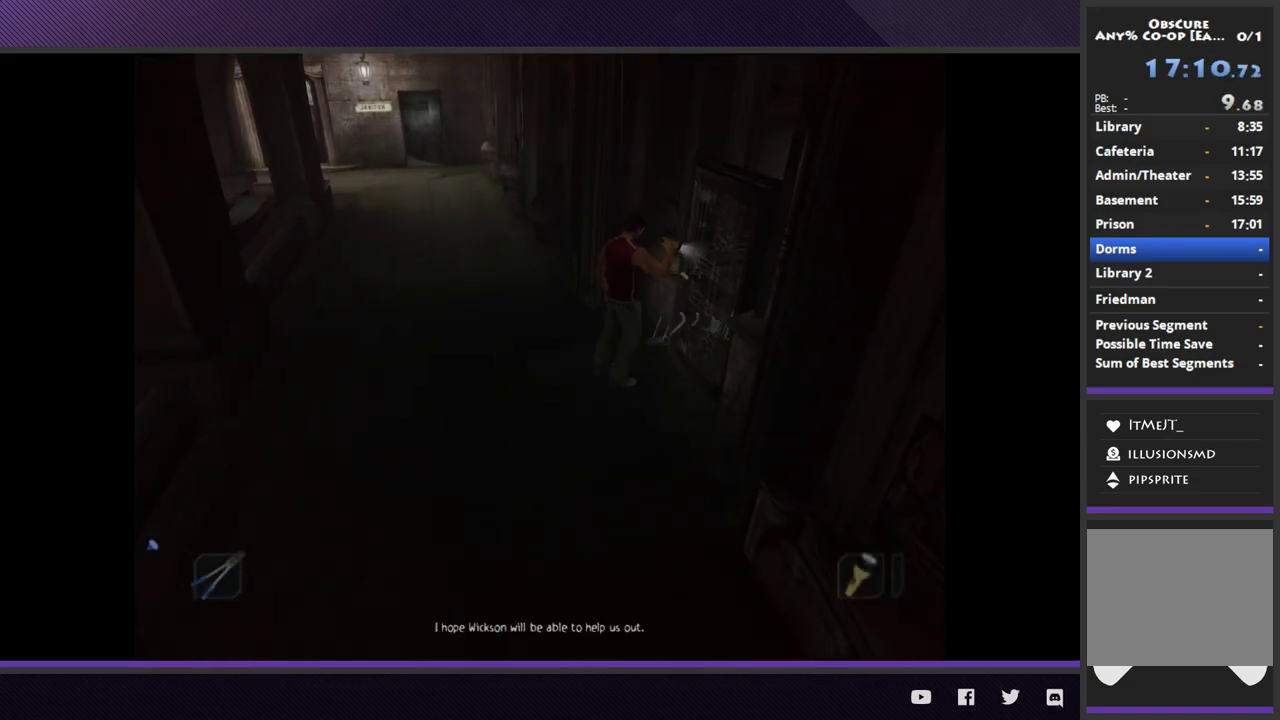
{"buttons": [], "left_stick": "center", "right_stick": "center", "events": [[83, "A", "down"], [150, "A", "up"], [250, "A", "down"], [300, "A", "up"]]}
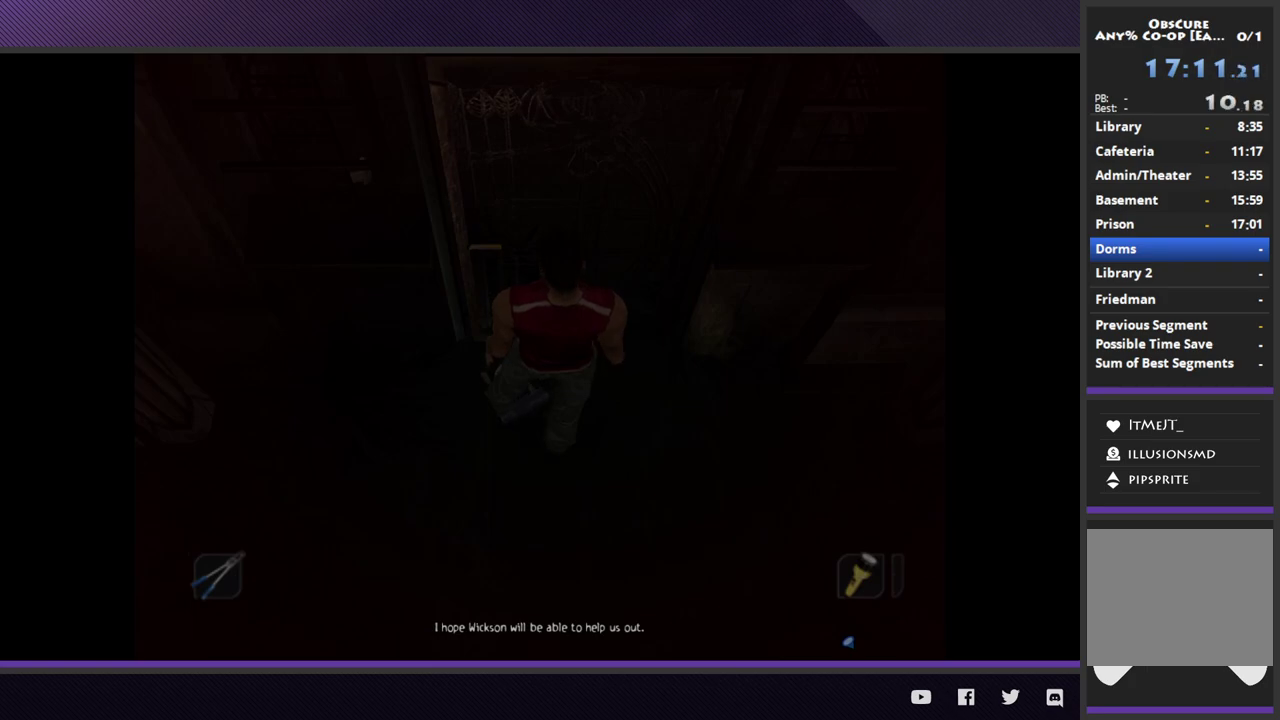
{"buttons": [], "left_stick": "center", "right_stick": "center", "events": []}
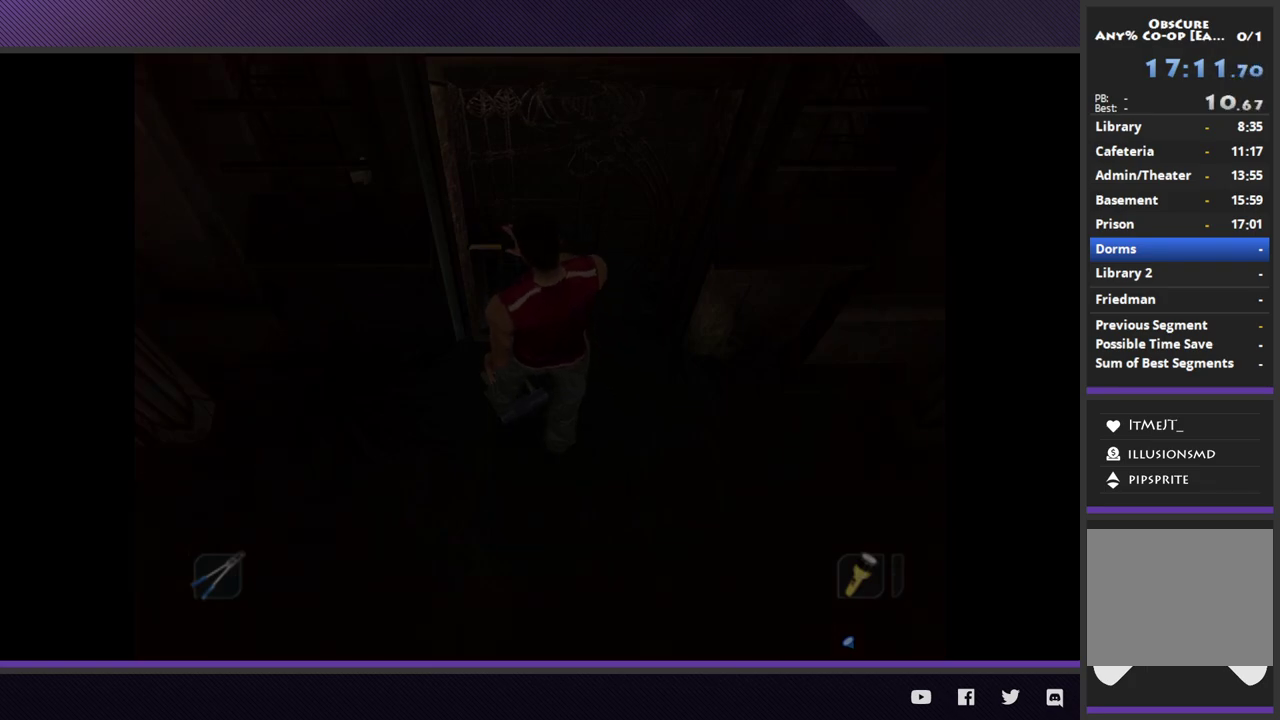
{"buttons": [], "left_stick": "center", "right_stick": "center", "events": []}